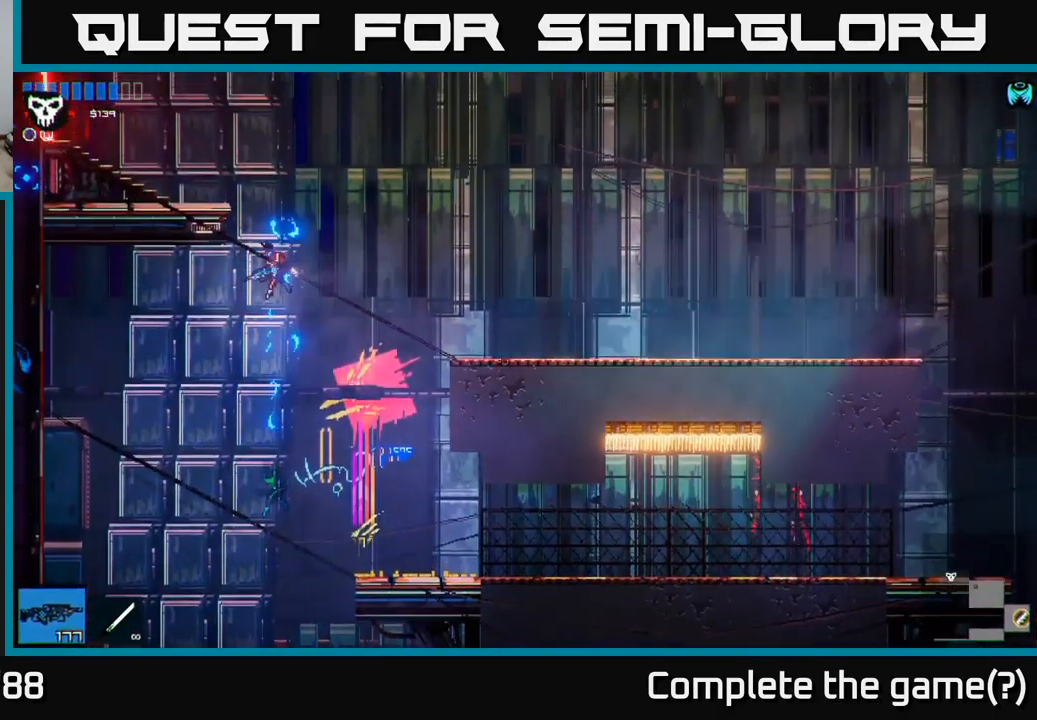
Gameplay with a controller (Xbox layout); each line is a JSON object with the inputs held at the frame after it. "events" lists button and stick changes between this image and that frame as [ms after this image, input, new state], when the widget could be followed in between.
{"buttons": [], "left_stick": "left", "right_stick": "up-left", "events": [[333, "A", "up"], [400, "left_stick", "left"], [450, "right_stick", "up-left"]]}
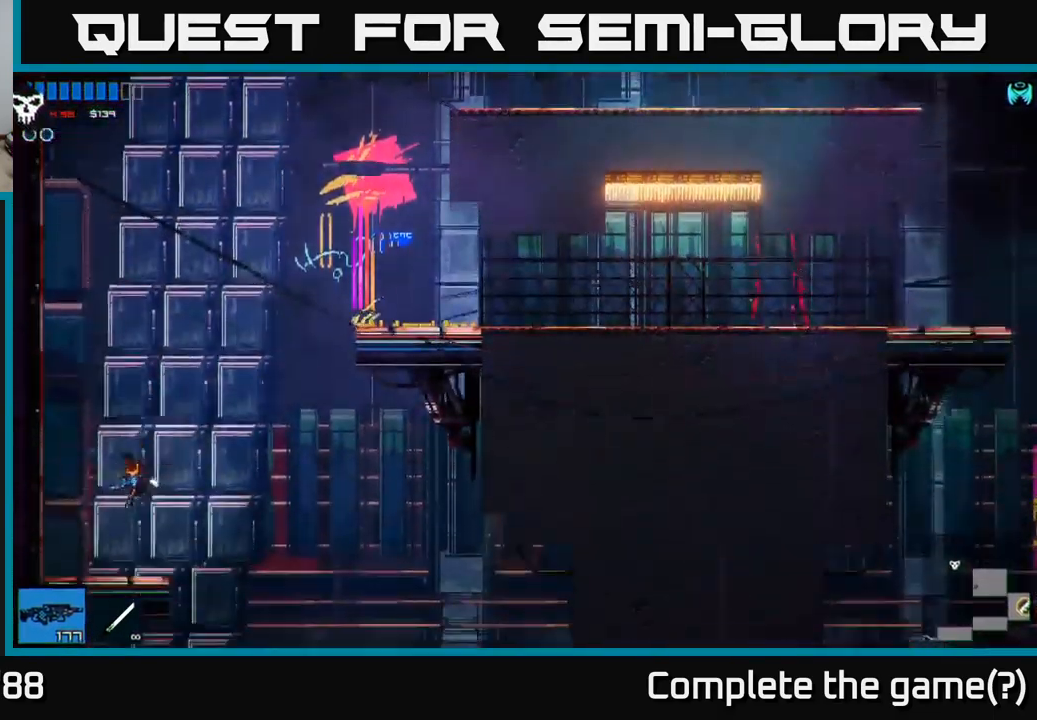
{"buttons": ["A"], "left_stick": "right", "right_stick": "up", "events": [[33, "right_stick", "up"], [67, "left_stick", "center"], [117, "left_stick", "right"], [167, "right_stick", "up-right"], [317, "A", "down"], [350, "right_stick", "up"]]}
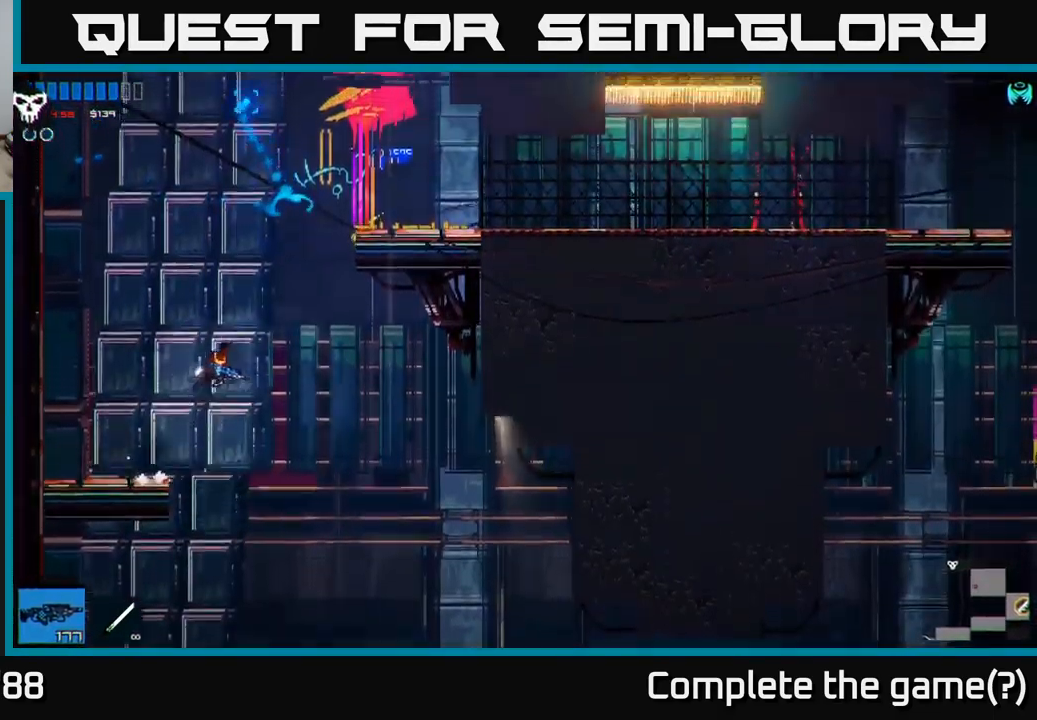
{"buttons": ["A"], "left_stick": "up-right", "right_stick": "up", "events": [[200, "A", "up"], [333, "A", "down"], [450, "left_stick", "up-right"]]}
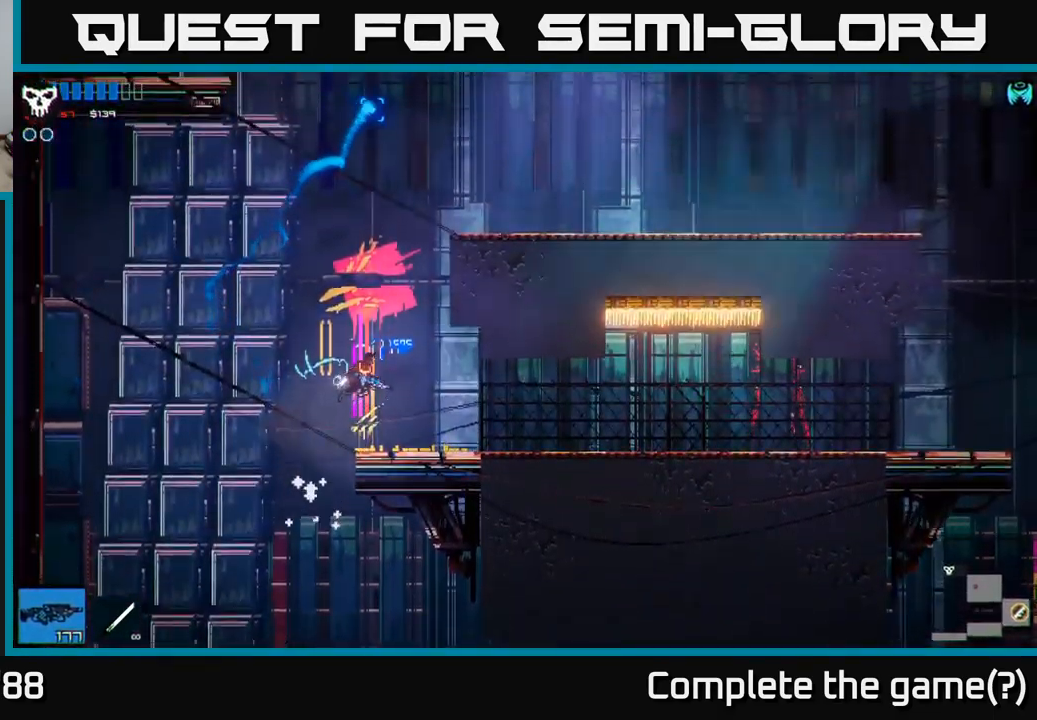
{"buttons": [], "left_stick": "up", "right_stick": "up", "events": [[100, "A", "up"], [100, "left_stick", "up"], [150, "L1", "down"], [367, "L1", "up"]]}
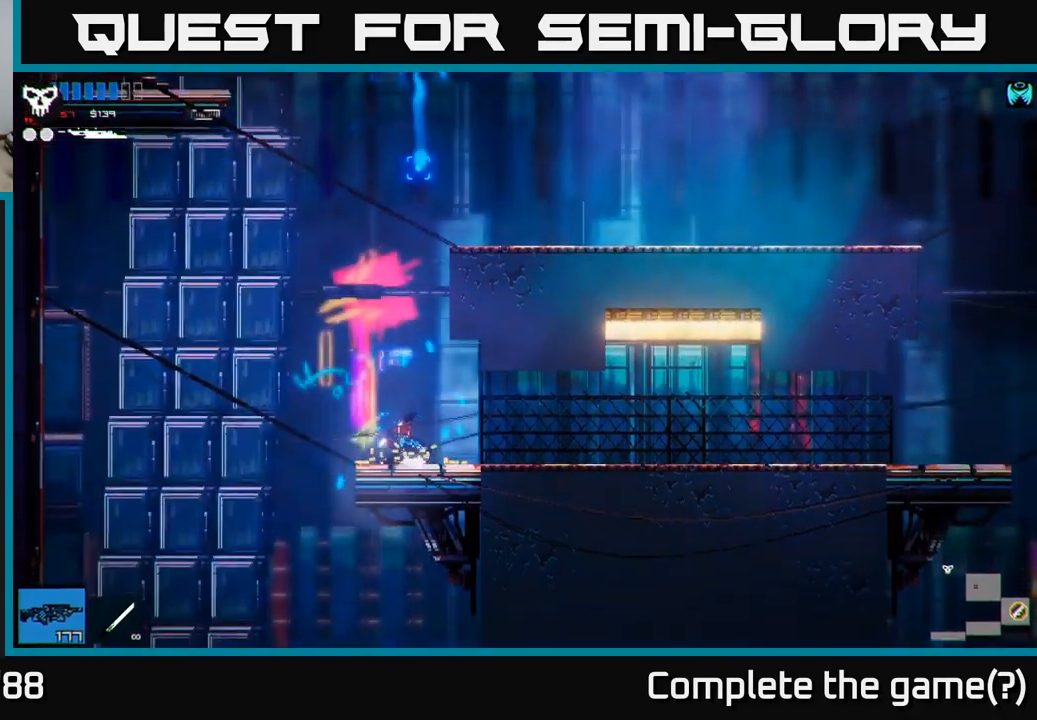
{"buttons": ["A", "L1"], "left_stick": "up-left", "right_stick": "up", "events": [[17, "L1", "down"], [17, "left_stick", "up-left"], [67, "L1", "up"], [334, "A", "down"], [484, "L1", "down"]]}
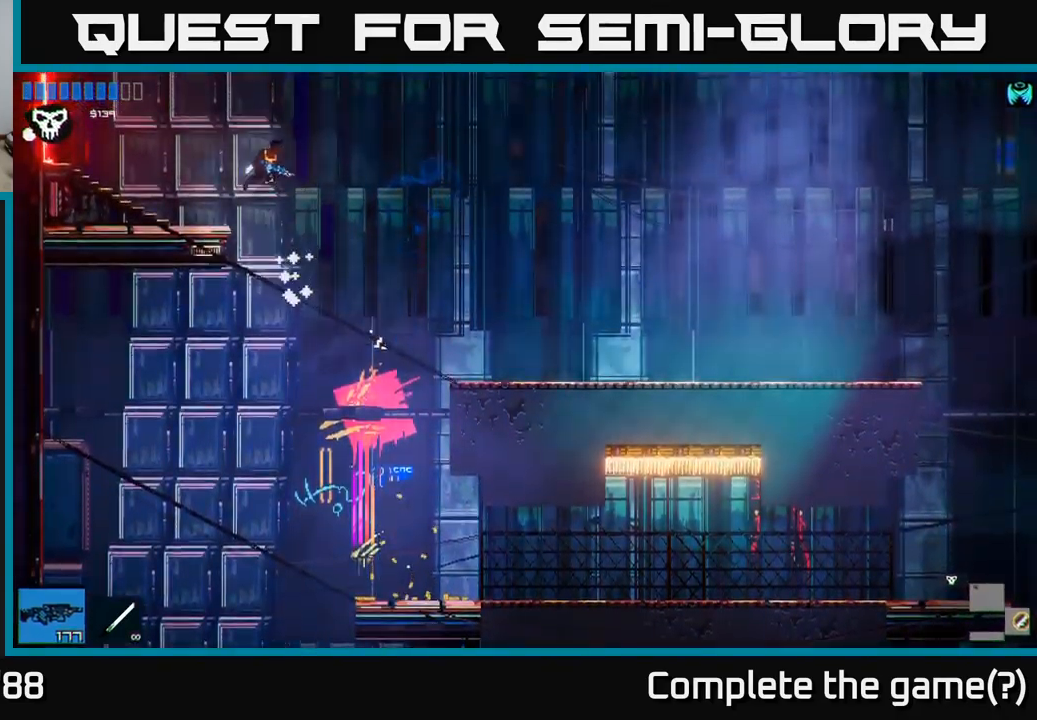
{"buttons": [], "left_stick": "left", "right_stick": "up-left", "events": [[117, "L1", "up"], [200, "A", "up"], [200, "left_stick", "left"], [367, "right_stick", "up-left"]]}
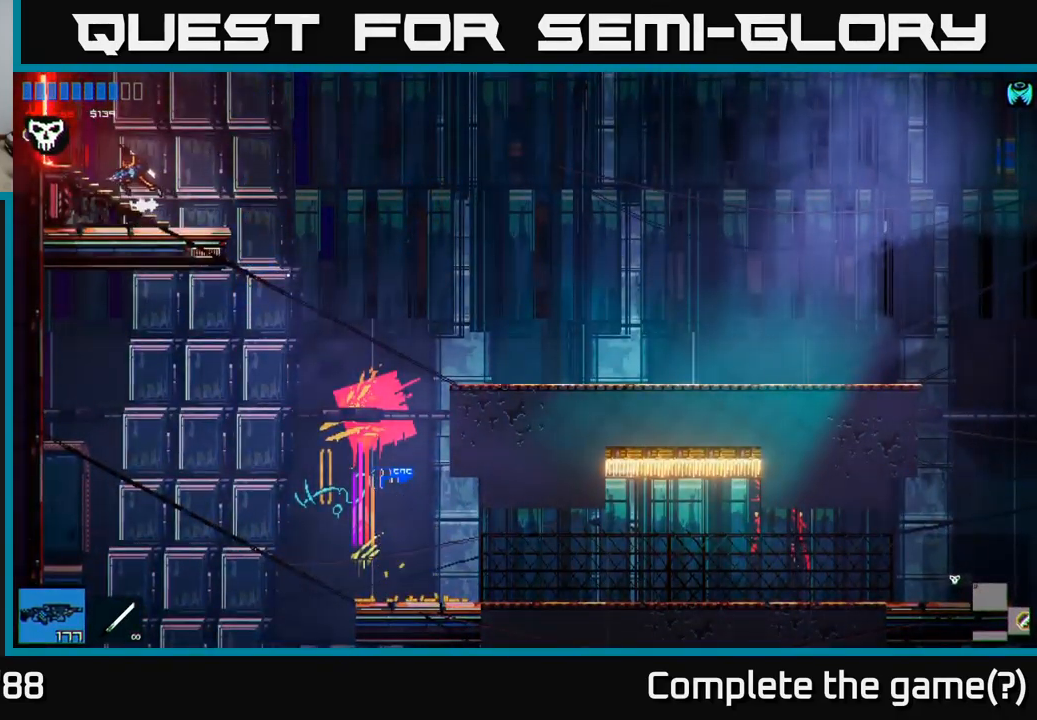
{"buttons": [], "left_stick": "left", "right_stick": "left", "events": [[100, "right_stick", "left"]]}
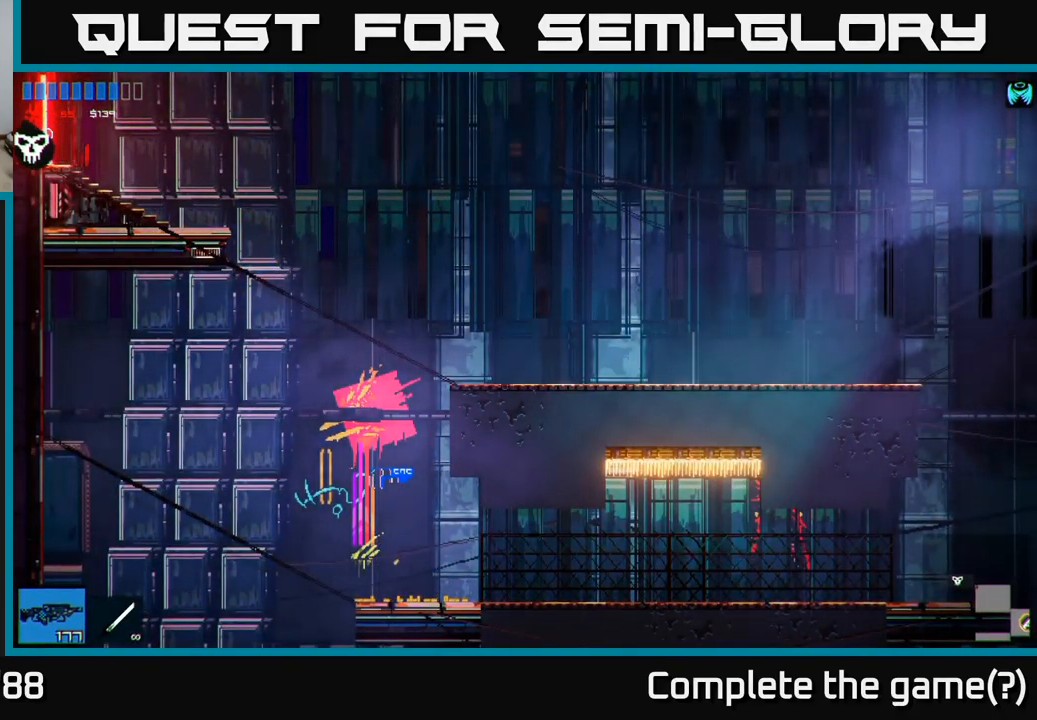
{"buttons": [], "left_stick": "center", "right_stick": "left", "events": [[400, "left_stick", "center"]]}
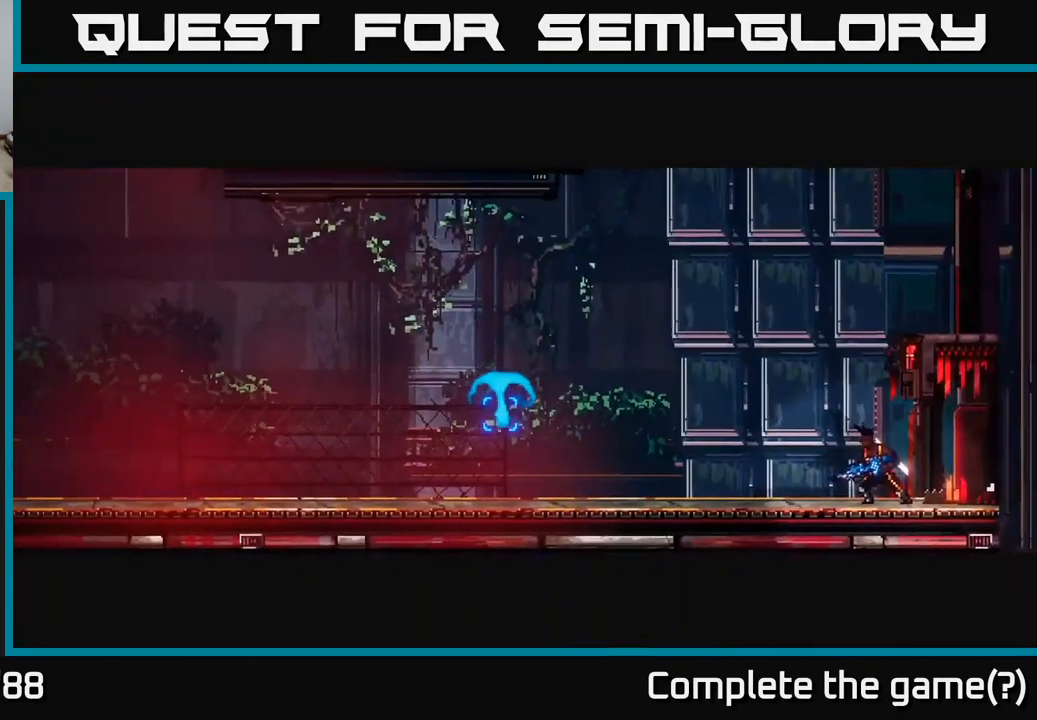
{"buttons": [], "left_stick": "left", "right_stick": "left", "events": [[50, "left_stick", "left"]]}
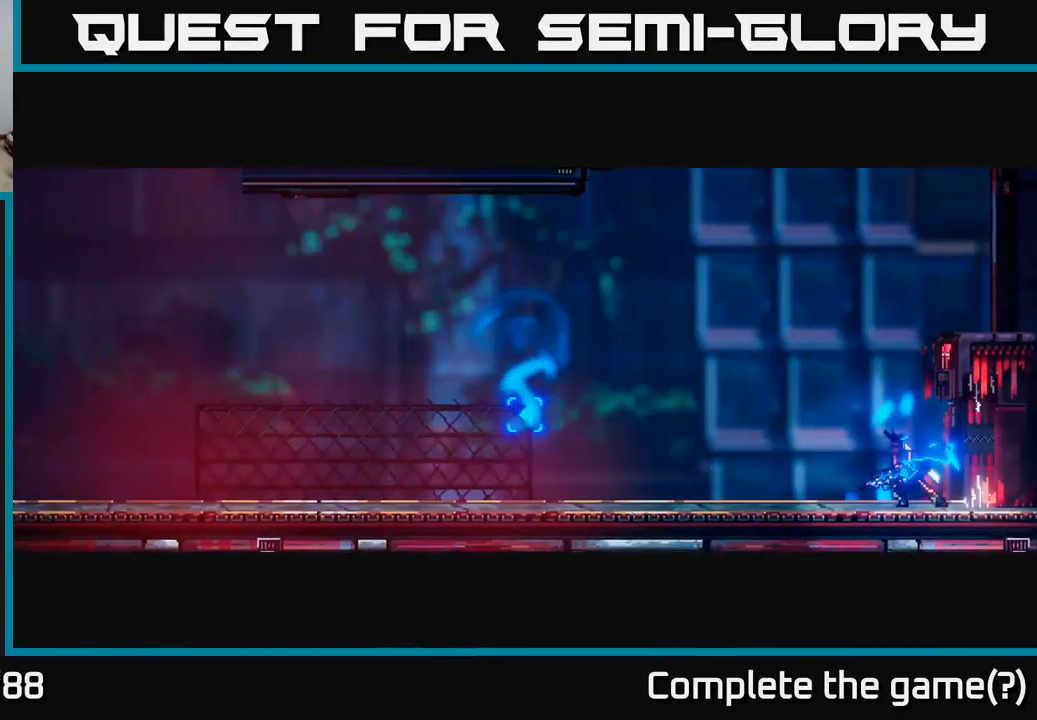
{"buttons": [], "left_stick": "center", "right_stick": "left", "events": [[467, "left_stick", "center"]]}
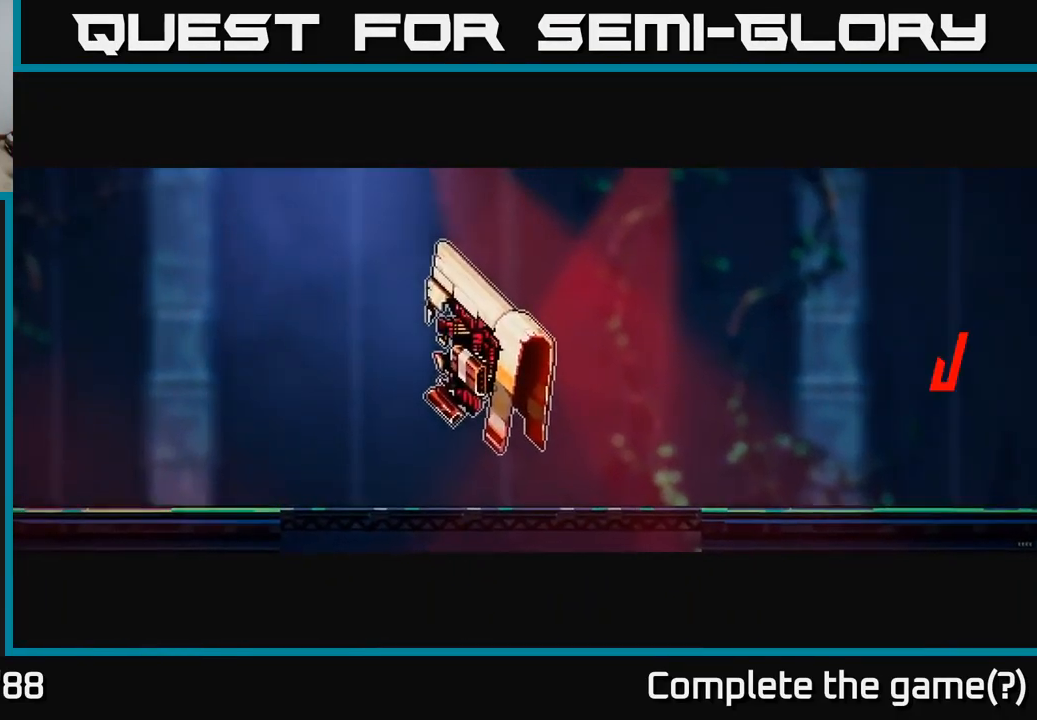
{"buttons": [], "left_stick": "down-left", "right_stick": "left", "events": [[434, "left_stick", "down-left"]]}
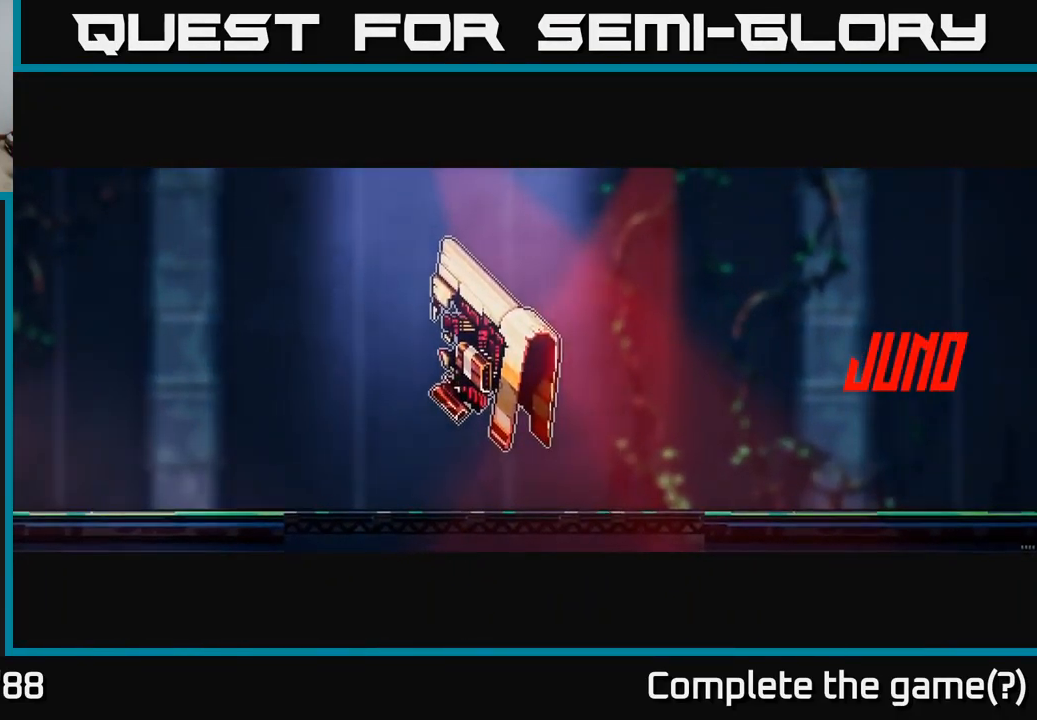
{"buttons": [], "left_stick": "down-left", "right_stick": "up-left", "events": [[184, "right_stick", "up-left"]]}
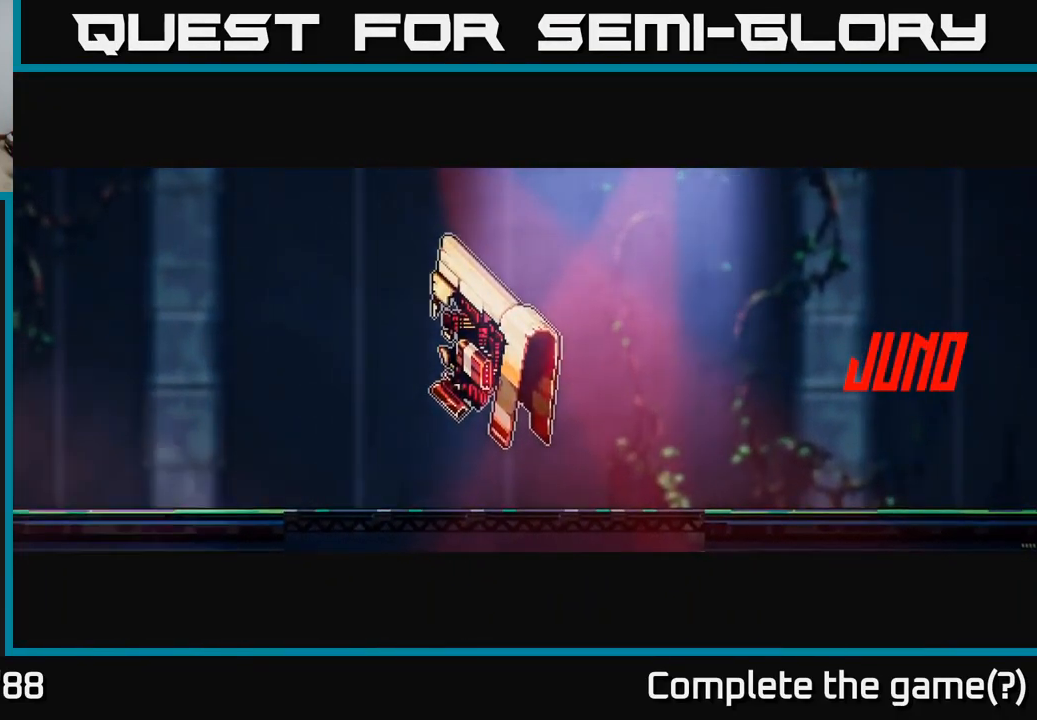
{"buttons": [], "left_stick": "down-left", "right_stick": "up-left", "events": []}
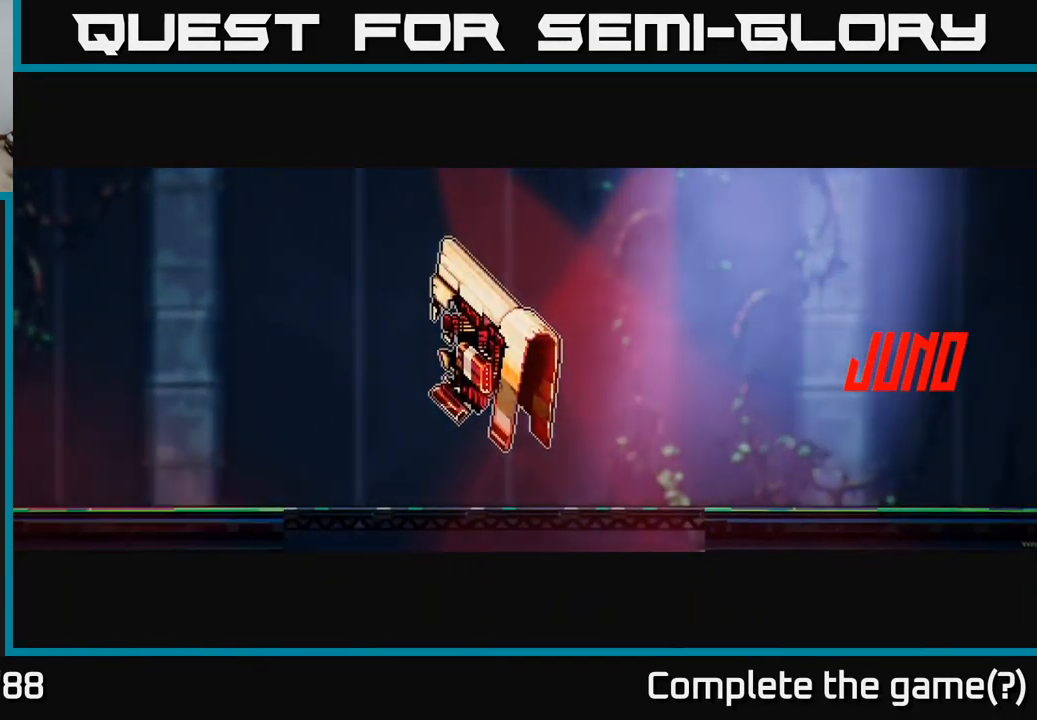
{"buttons": [], "left_stick": "down-left", "right_stick": "up-left", "events": []}
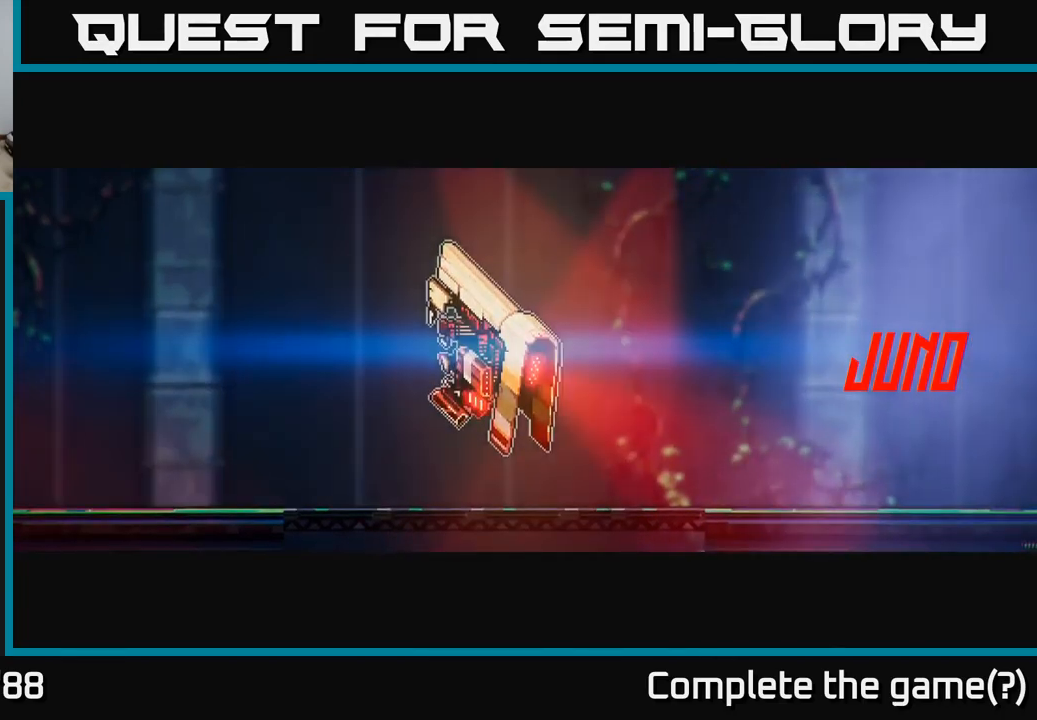
{"buttons": [], "left_stick": "down-left", "right_stick": "up-left", "events": []}
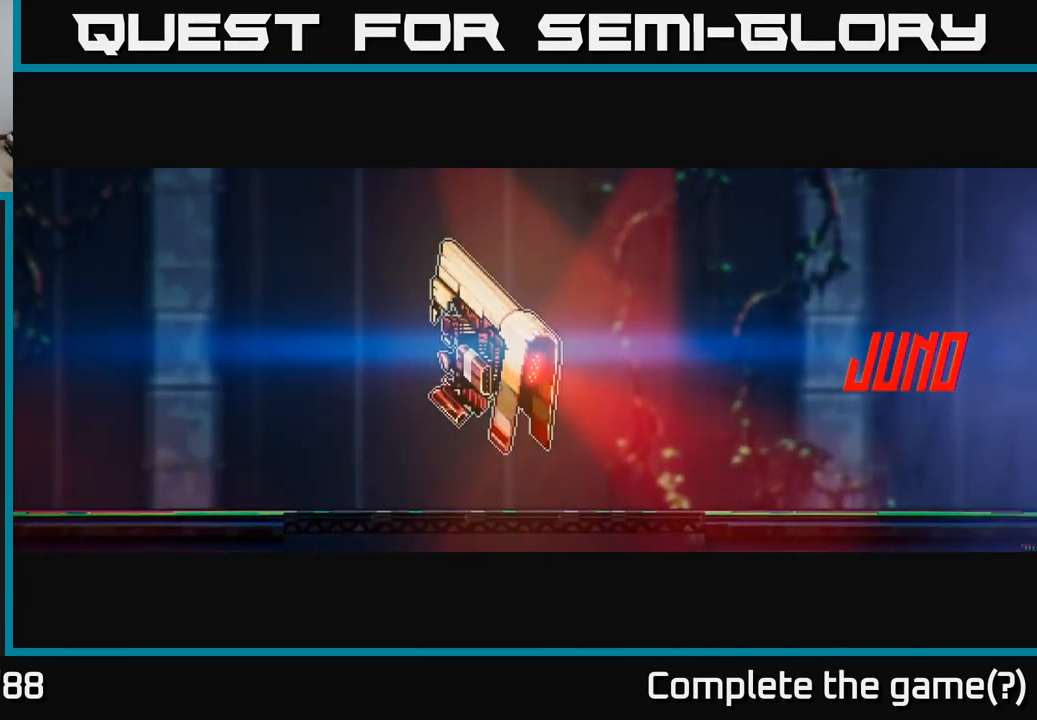
{"buttons": [], "left_stick": "center", "right_stick": "up-left", "events": [[234, "left_stick", "center"]]}
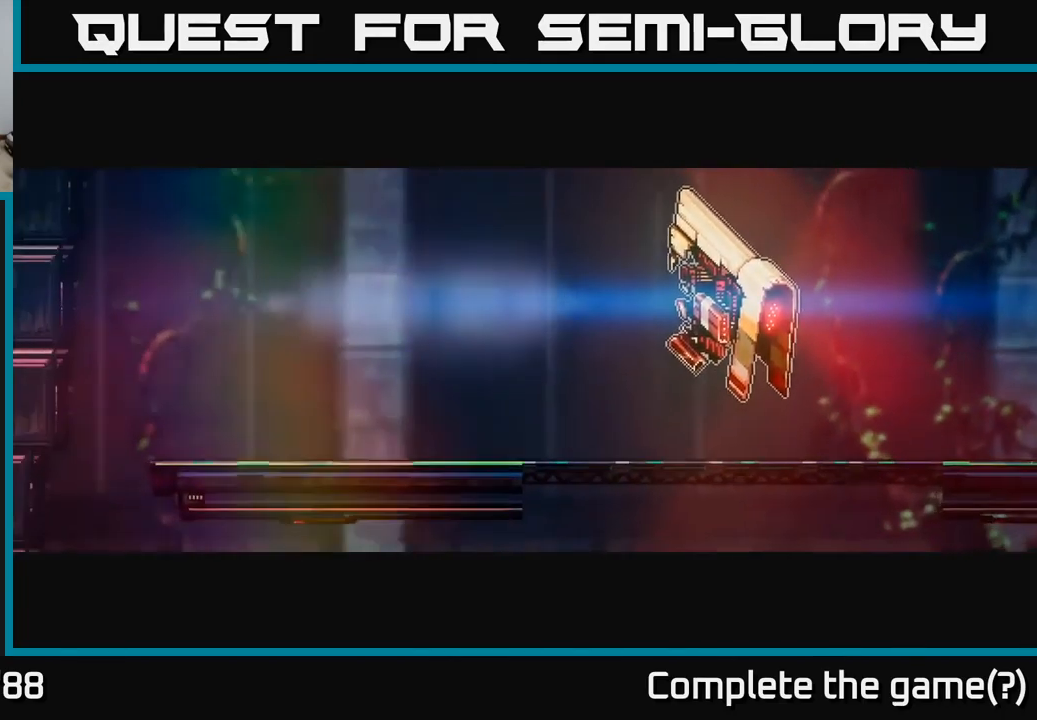
{"buttons": [], "left_stick": "center", "right_stick": "up-left", "events": []}
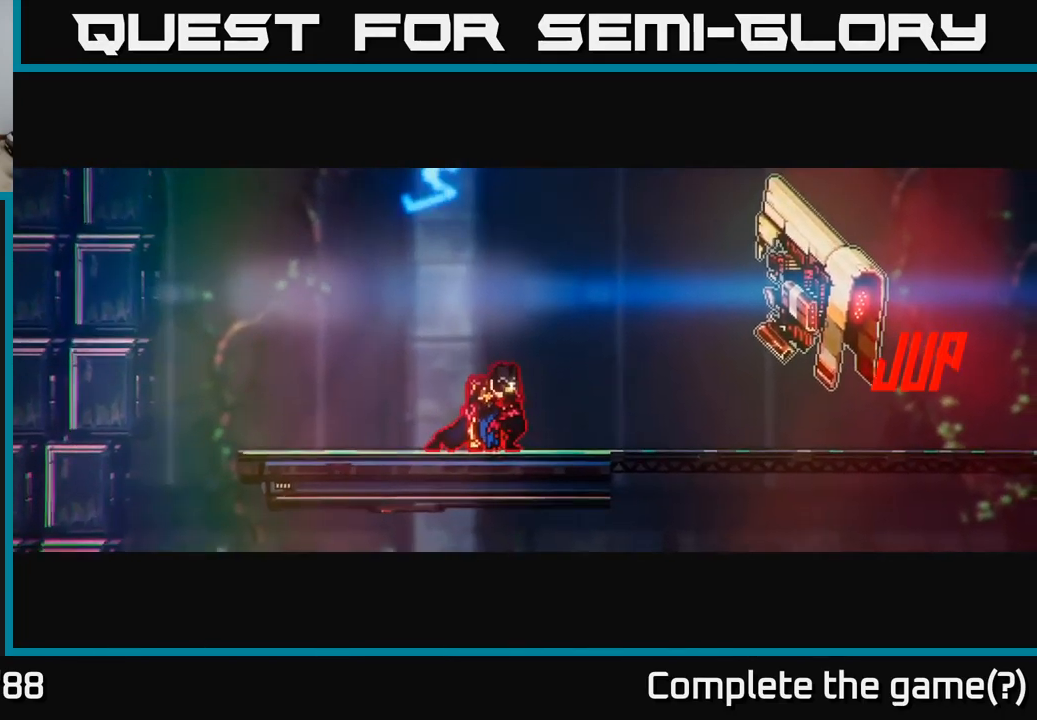
{"buttons": [], "left_stick": "center", "right_stick": "up-left", "events": []}
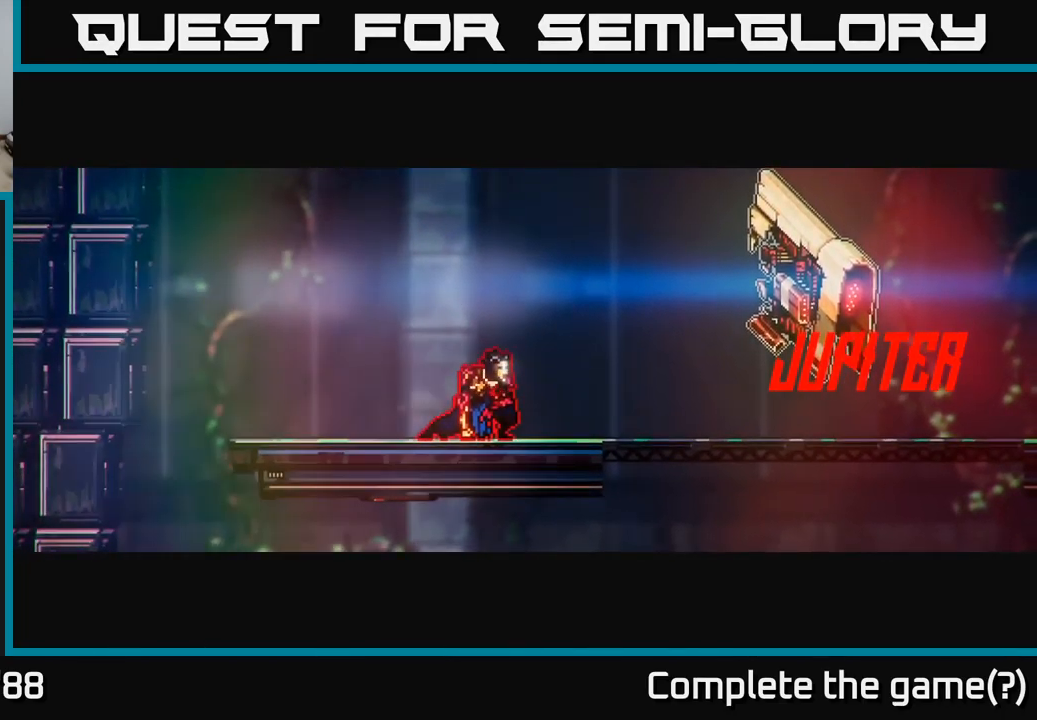
{"buttons": [], "left_stick": "center", "right_stick": "up", "events": [[317, "right_stick", "up"]]}
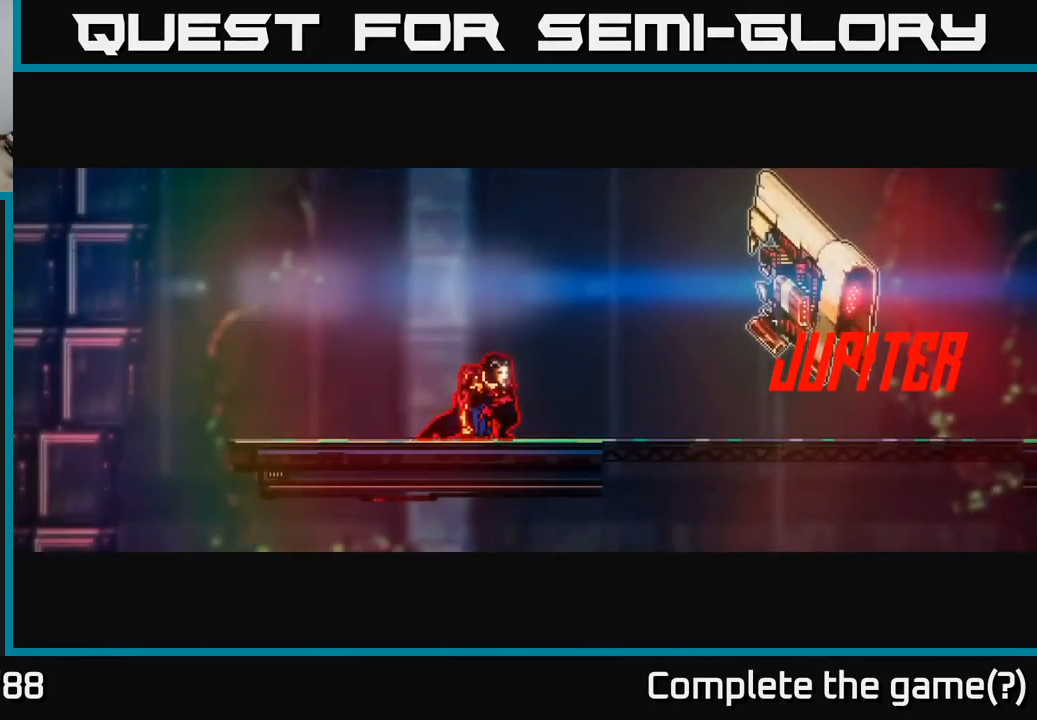
{"buttons": [], "left_stick": "center", "right_stick": "center", "events": [[384, "right_stick", "center"]]}
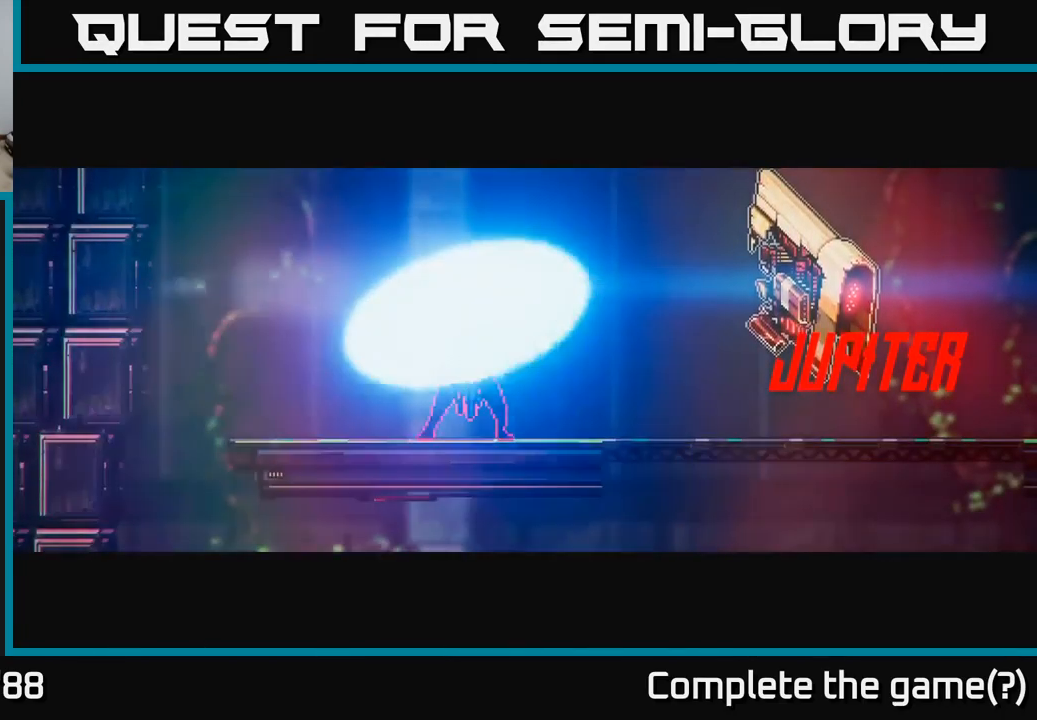
{"buttons": [], "left_stick": "left", "right_stick": "up-left", "events": [[334, "left_stick", "left"], [334, "right_stick", "up-left"]]}
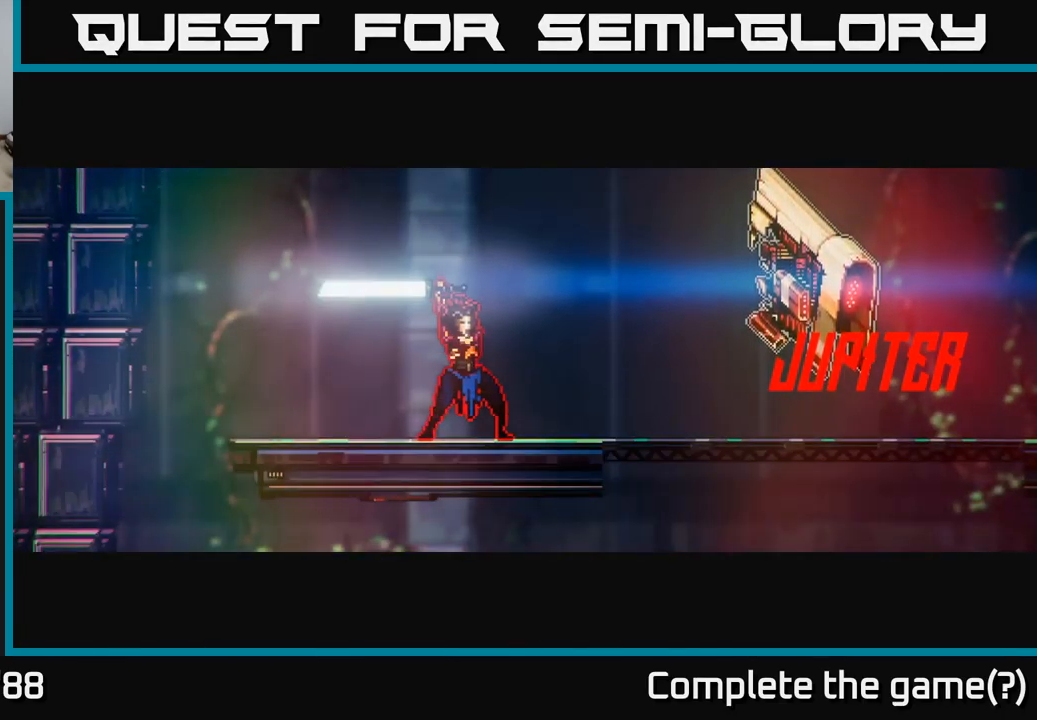
{"buttons": [], "left_stick": "center", "right_stick": "up-left", "events": [[150, "left_stick", "center"]]}
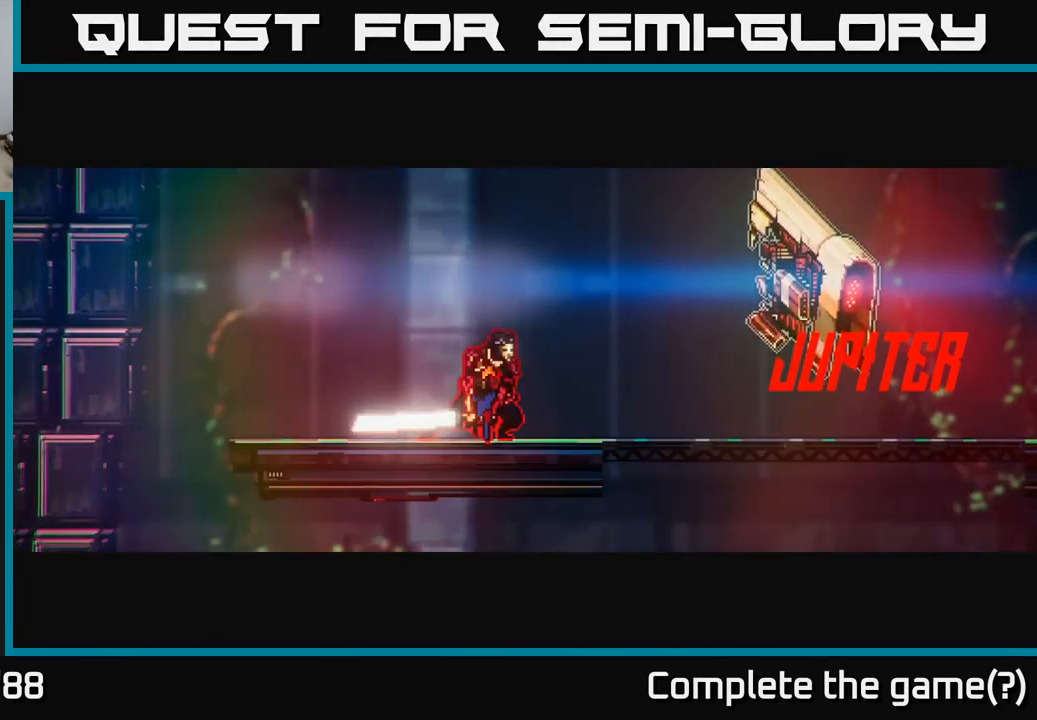
{"buttons": [], "left_stick": "left", "right_stick": "up-left", "events": [[284, "left_stick", "left"]]}
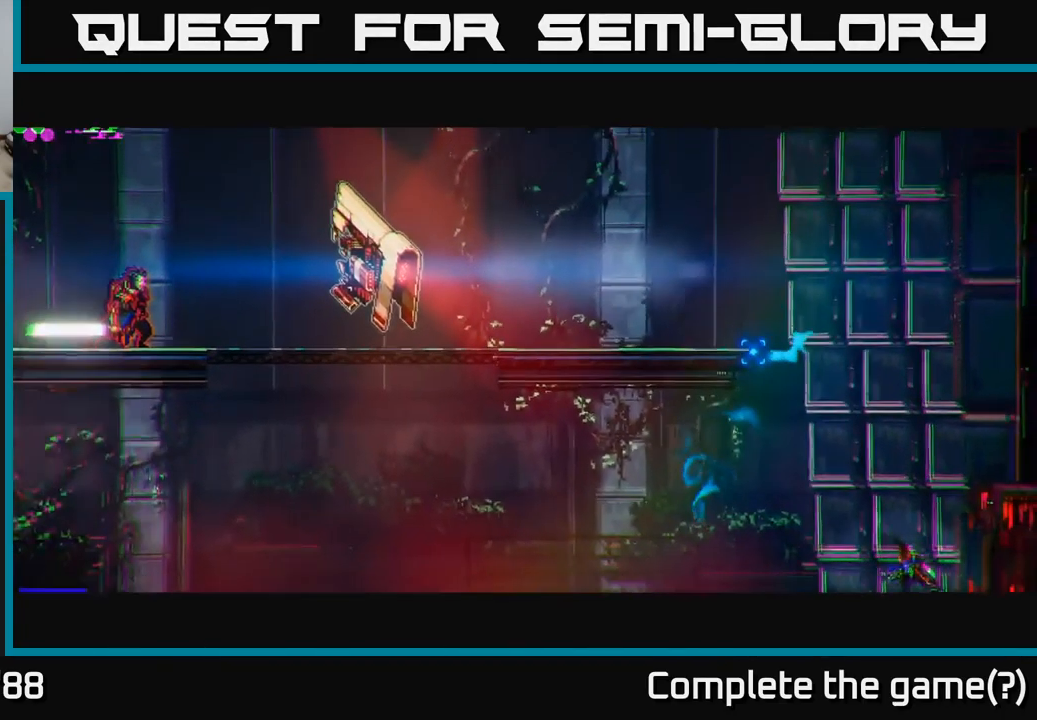
{"buttons": [], "left_stick": "left", "right_stick": "up-left", "events": []}
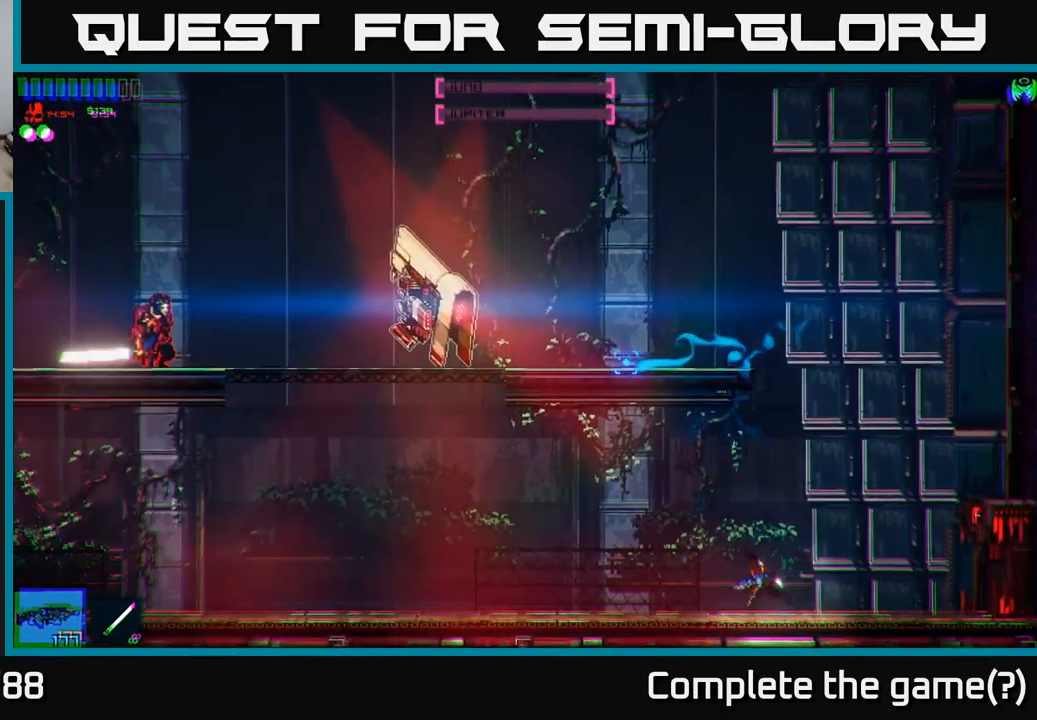
{"buttons": ["R1"], "left_stick": "left", "right_stick": "up-left", "events": [[250, "A", "down"], [417, "A", "up"], [500, "R1", "down"]]}
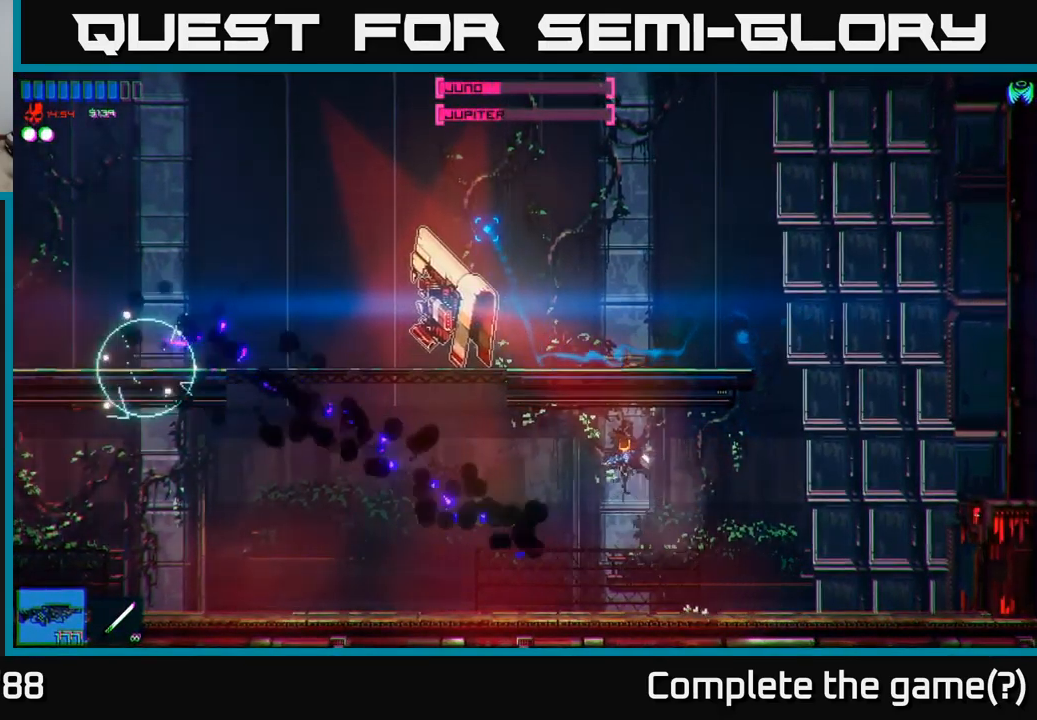
{"buttons": [], "left_stick": "left", "right_stick": "up", "events": [[100, "R1", "up"], [267, "R2", "down"], [283, "right_stick", "up"], [433, "R2", "up"]]}
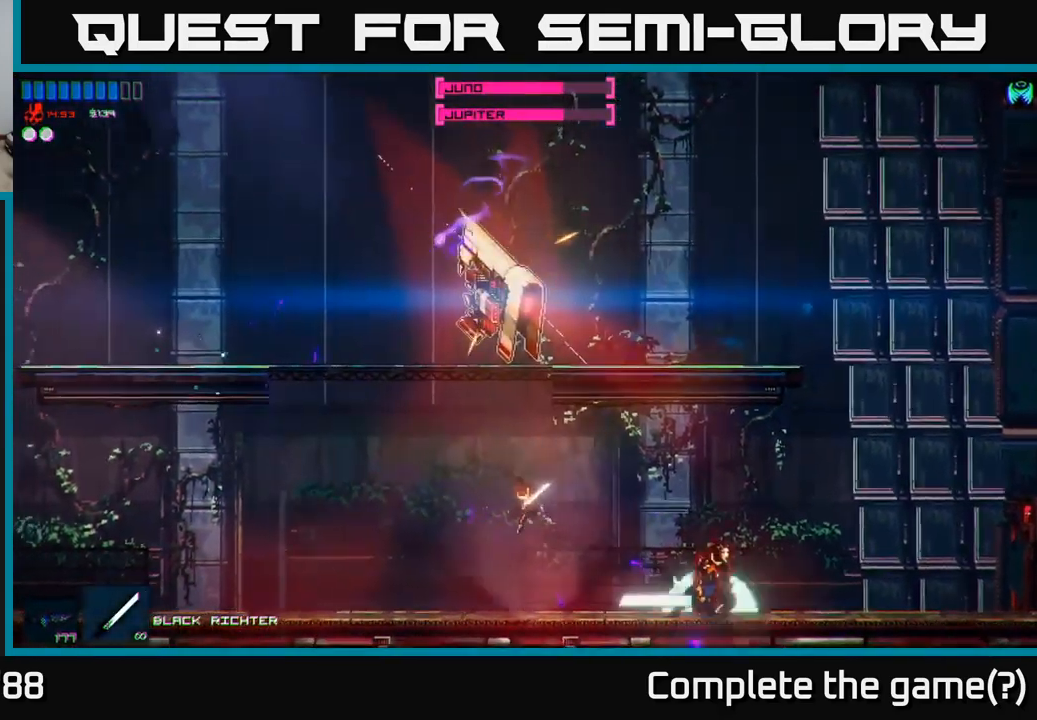
{"buttons": ["A"], "left_stick": "center", "right_stick": "up-right", "events": [[300, "A", "down"], [417, "right_stick", "up-right"], [450, "left_stick", "up"], [500, "left_stick", "center"]]}
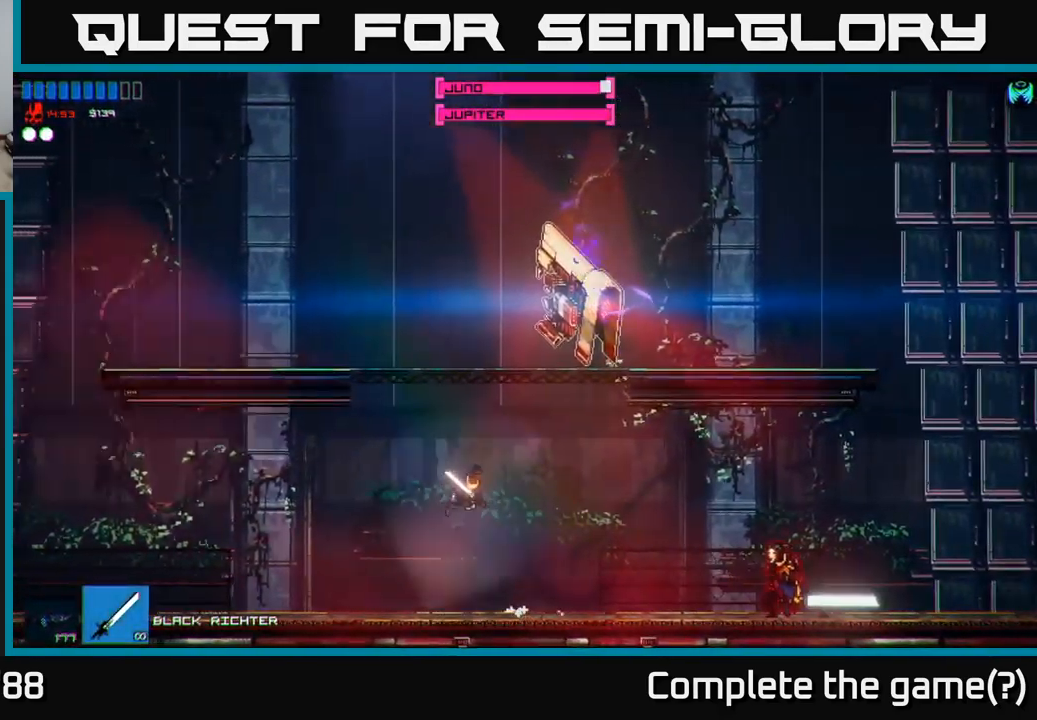
{"buttons": [], "left_stick": "center", "right_stick": "right", "events": [[33, "A", "up"], [100, "A", "down"], [133, "left_stick", "up-left"], [150, "R2", "down"], [300, "A", "up"], [333, "left_stick", "up-right"], [400, "right_stick", "right"], [483, "R2", "up"], [500, "left_stick", "center"]]}
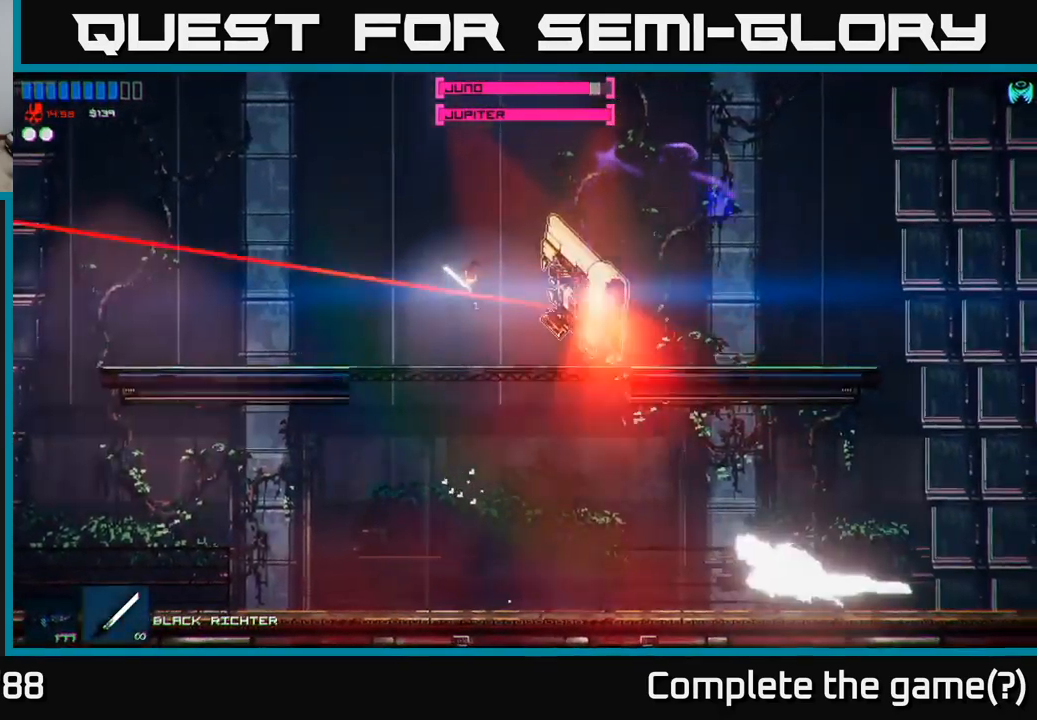
{"buttons": ["L1", "R2"], "left_stick": "right", "right_stick": "right", "events": [[183, "R2", "down"], [450, "left_stick", "right"], [483, "L1", "down"]]}
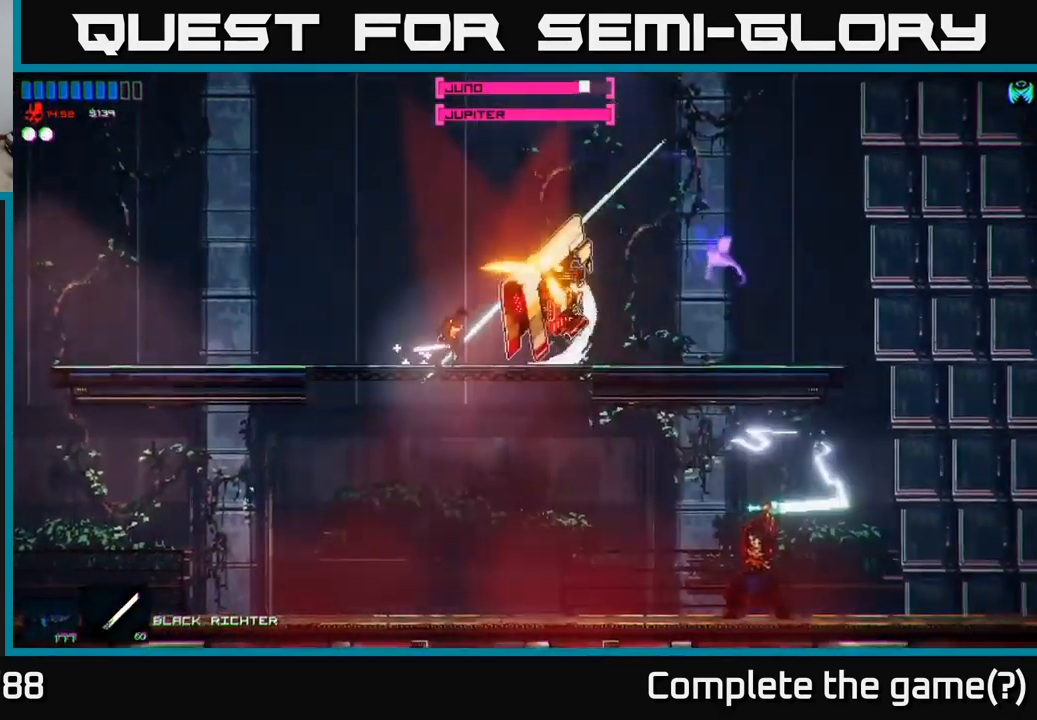
{"buttons": ["R2"], "left_stick": "left", "right_stick": "left", "events": [[33, "R2", "up"], [167, "L1", "up"], [200, "right_stick", "left"], [283, "R2", "down"], [383, "left_stick", "left"]]}